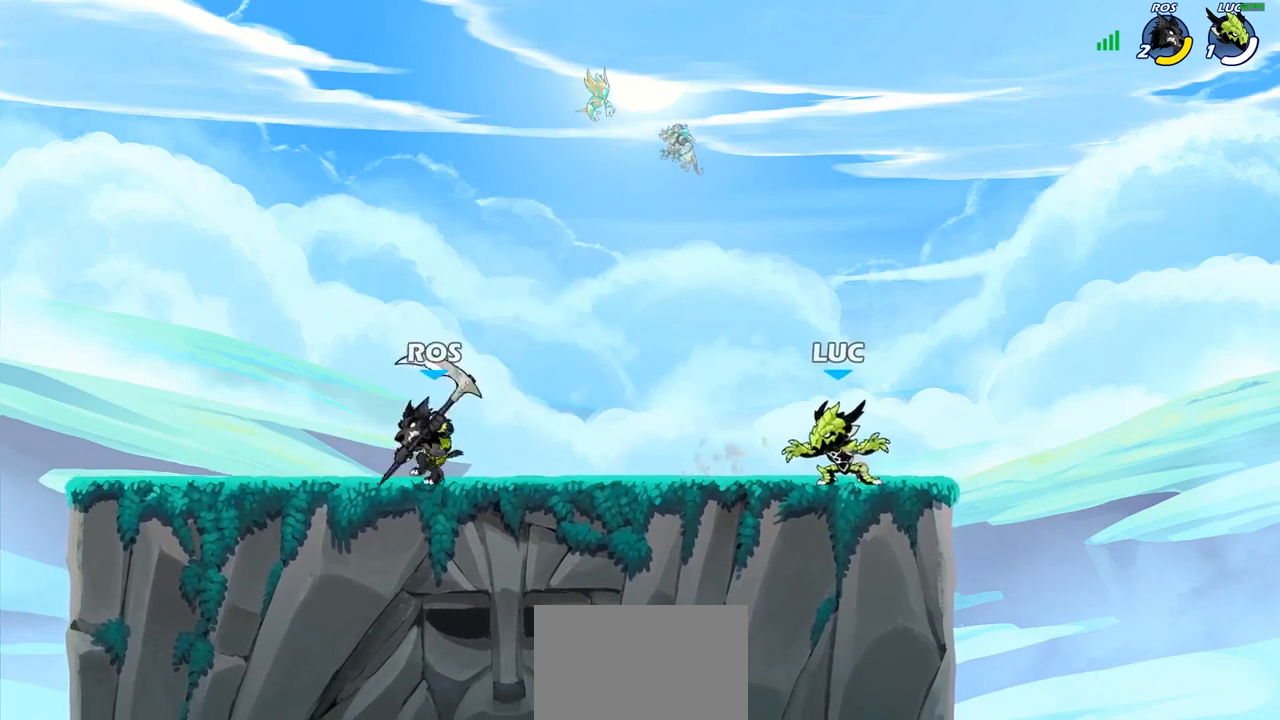
Gameplay with a controller (PlayStation layout); each line is a JSON object with the inputs held at the frame after it. "events" lists button and stick changes between this image and that frame as [ms after this image, input, new state], when the widget could be followed in between. Not read: L3.
{"buttons": ["R1", "R2"], "left_stick": "center", "right_stick": "center", "events": [[33, "left_stick", "left"], [83, "R2", "down"], [200, "CROSS", "down"], [200, "R2", "up"], [267, "left_stick", "up"], [350, "left_stick", "center"], [367, "CIRCLE", "down"], [367, "CROSS", "up"], [367, "R2", "down"], [417, "CIRCLE", "up"], [483, "R1", "down"]]}
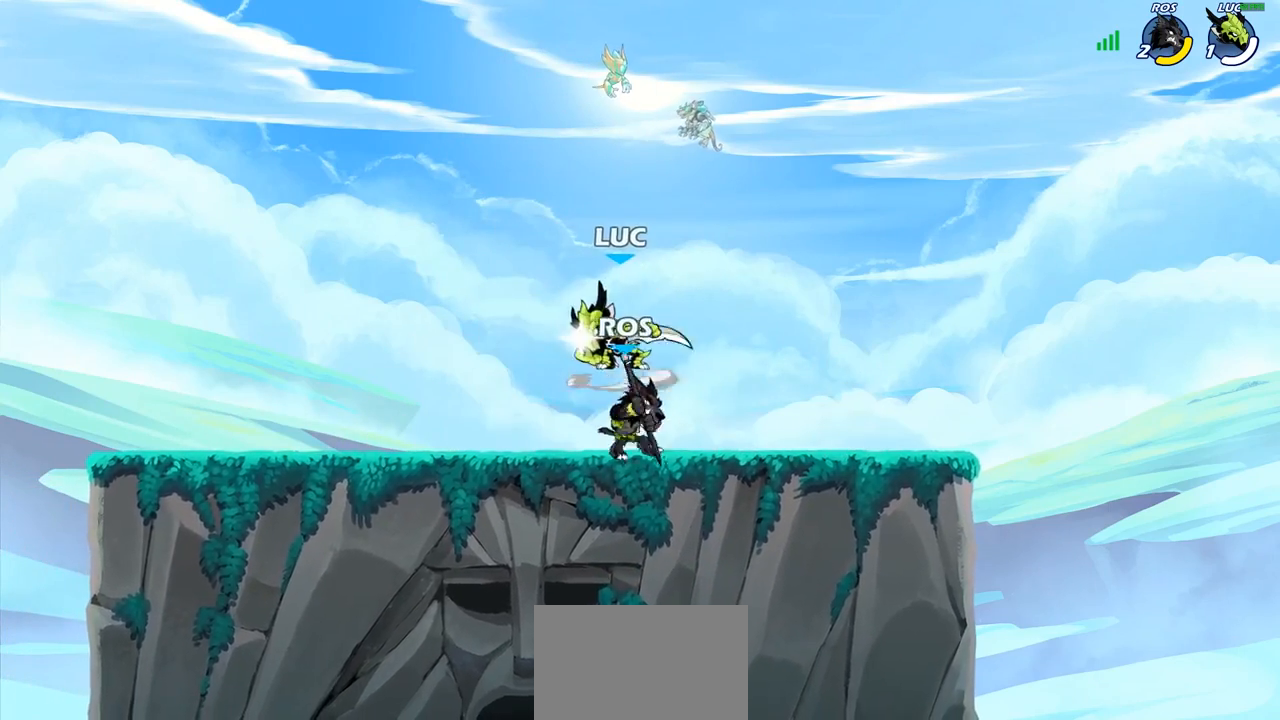
{"buttons": ["CROSS"], "left_stick": "up-right", "right_stick": "center", "events": [[100, "left_stick", "right"], [200, "R1", "up"], [217, "R2", "up"], [350, "left_stick", "up-right"], [500, "CROSS", "down"]]}
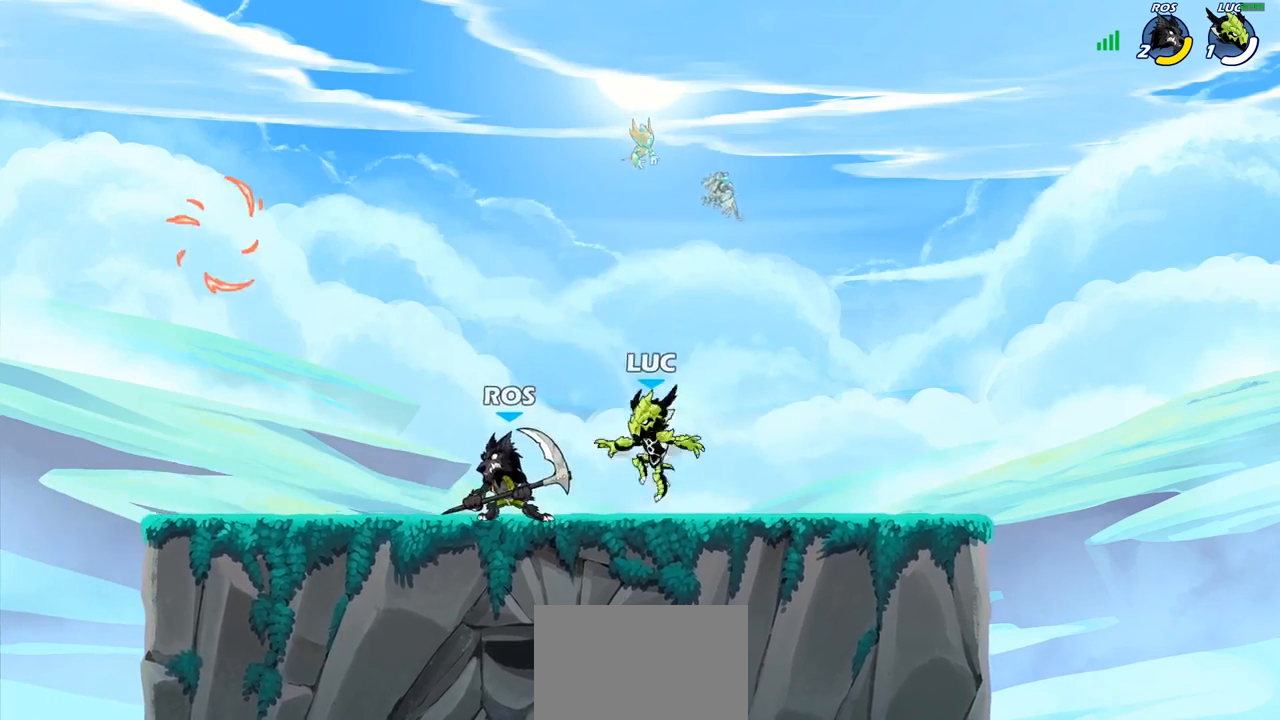
{"buttons": [], "left_stick": "center", "right_stick": "center", "events": [[117, "left_stick", "up-left"], [150, "CROSS", "up"], [283, "left_stick", "down-left"], [300, "SQUARE", "down"], [400, "SQUARE", "up"], [417, "left_stick", "center"]]}
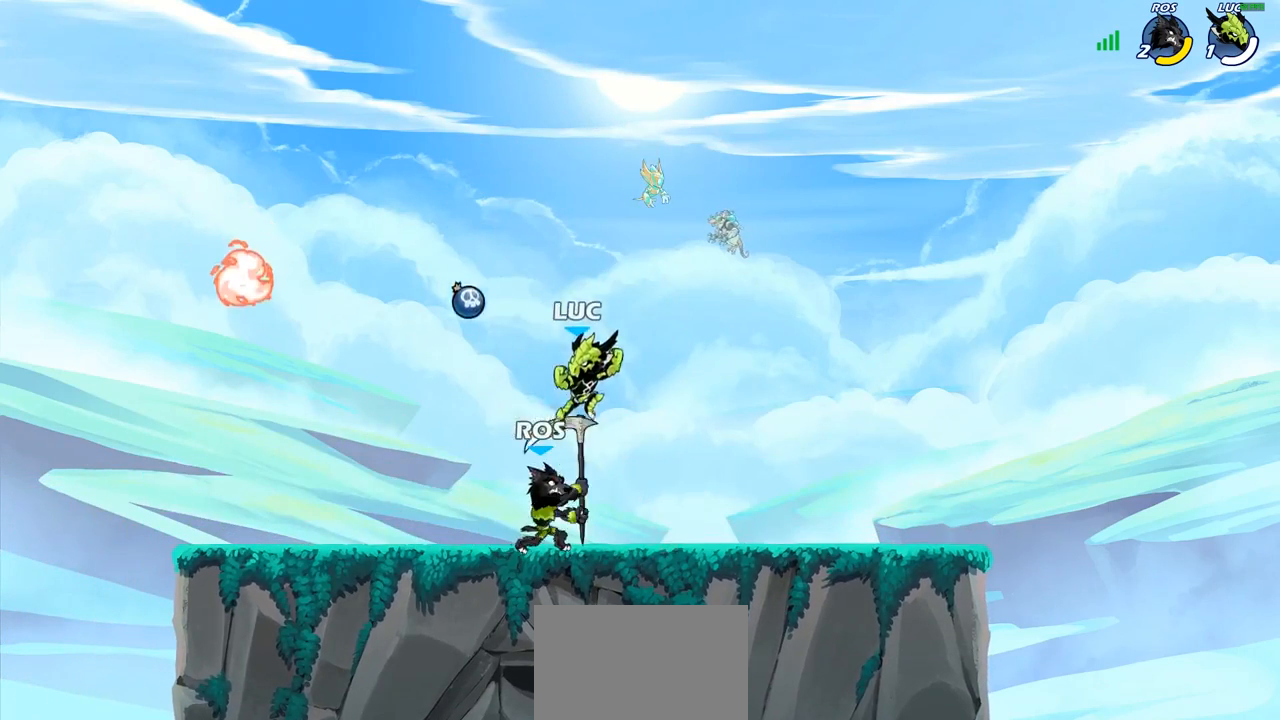
{"buttons": ["CROSS", "R1"], "left_stick": "up-left", "right_stick": "center", "events": [[150, "left_stick", "right"], [233, "left_stick", "up-left"], [417, "CROSS", "down"], [467, "R1", "down"]]}
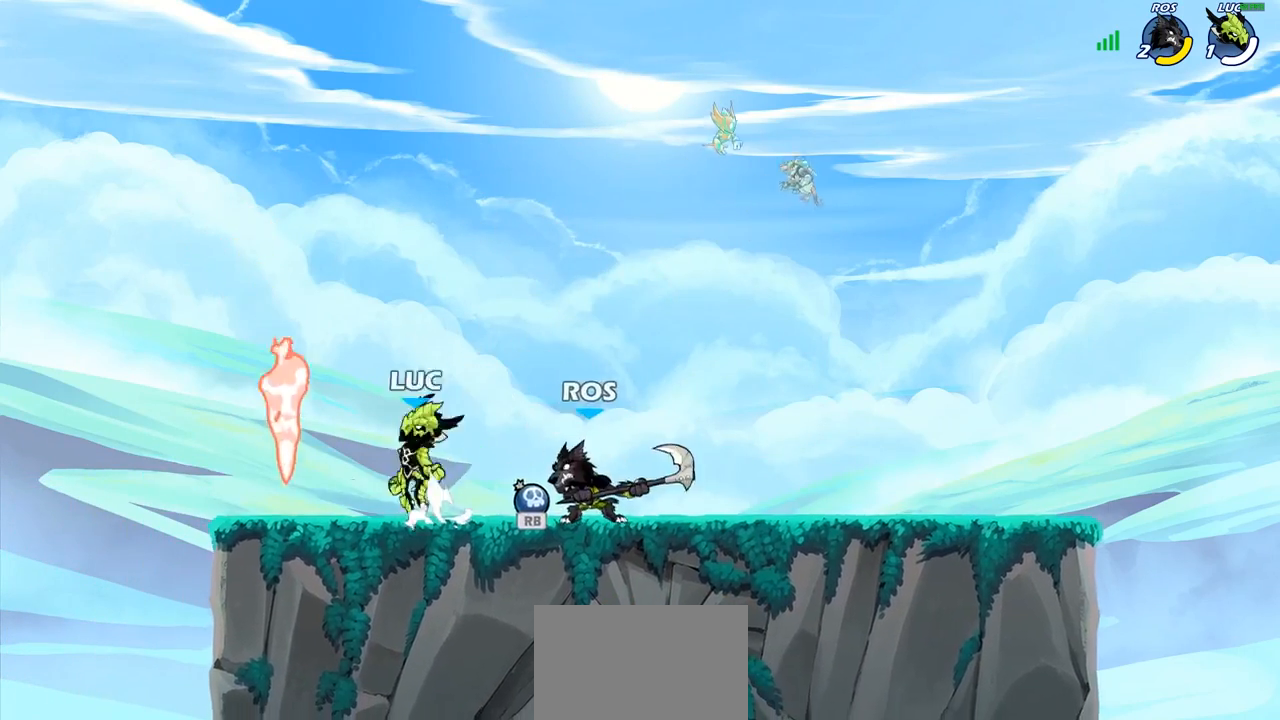
{"buttons": [], "left_stick": "right", "right_stick": "center", "events": [[67, "CROSS", "up"], [100, "R1", "up"], [233, "left_stick", "down-right"], [350, "left_stick", "right"]]}
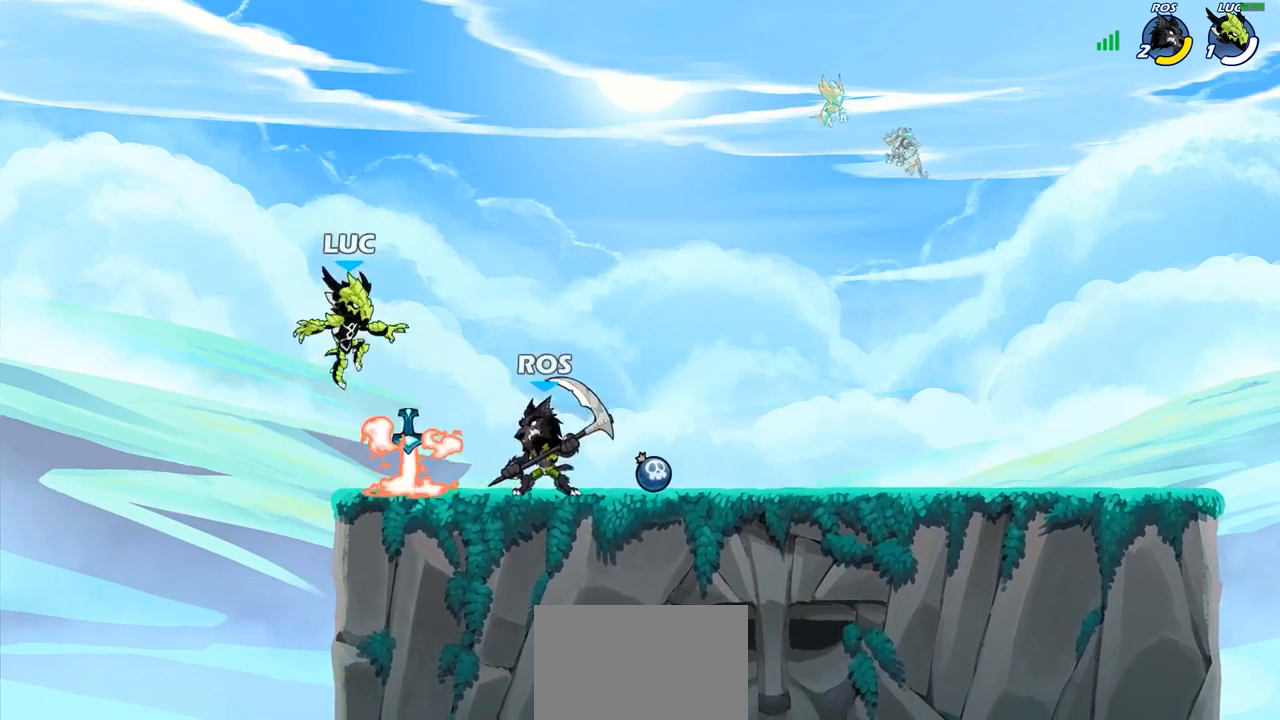
{"buttons": [], "left_stick": "right", "right_stick": "center", "events": [[50, "left_stick", "down-left"], [100, "CROSS", "down"], [100, "R1", "down"], [183, "left_stick", "up-left"], [200, "CROSS", "up"], [200, "R1", "up"], [283, "left_stick", "up-right"], [350, "left_stick", "right"]]}
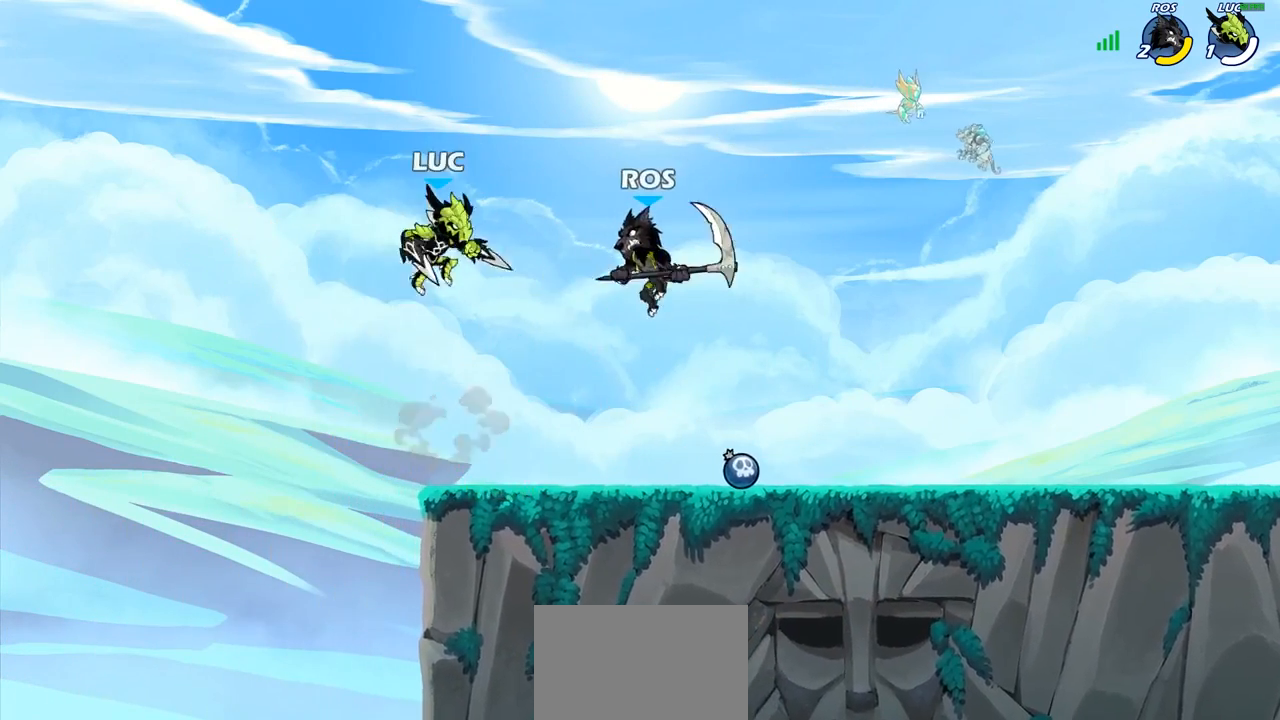
{"buttons": [], "left_stick": "down-left", "right_stick": "center", "events": [[183, "R2", "down"], [200, "R1", "down"], [250, "left_stick", "up-right"], [367, "R1", "up"], [383, "R2", "up"], [417, "left_stick", "down-right"], [483, "left_stick", "down-left"]]}
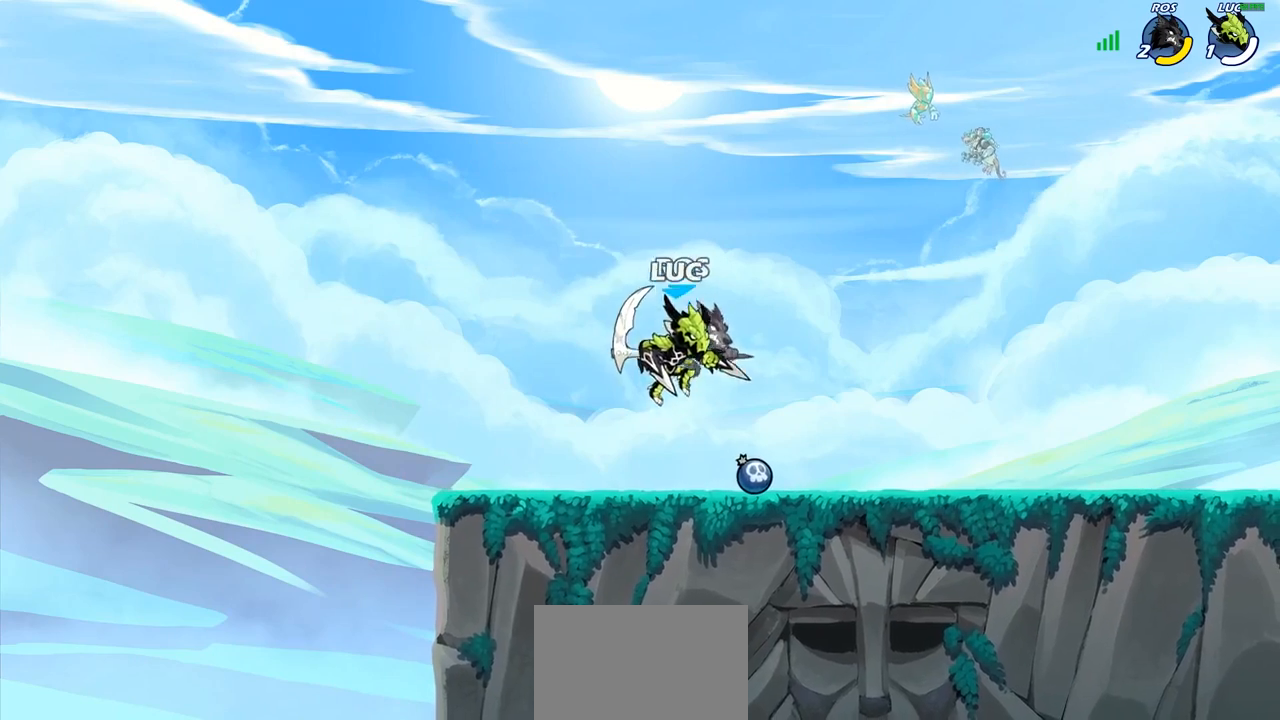
{"buttons": [], "left_stick": "center", "right_stick": "center", "events": [[67, "left_stick", "center"], [83, "SQUARE", "down"], [183, "SQUARE", "up"]]}
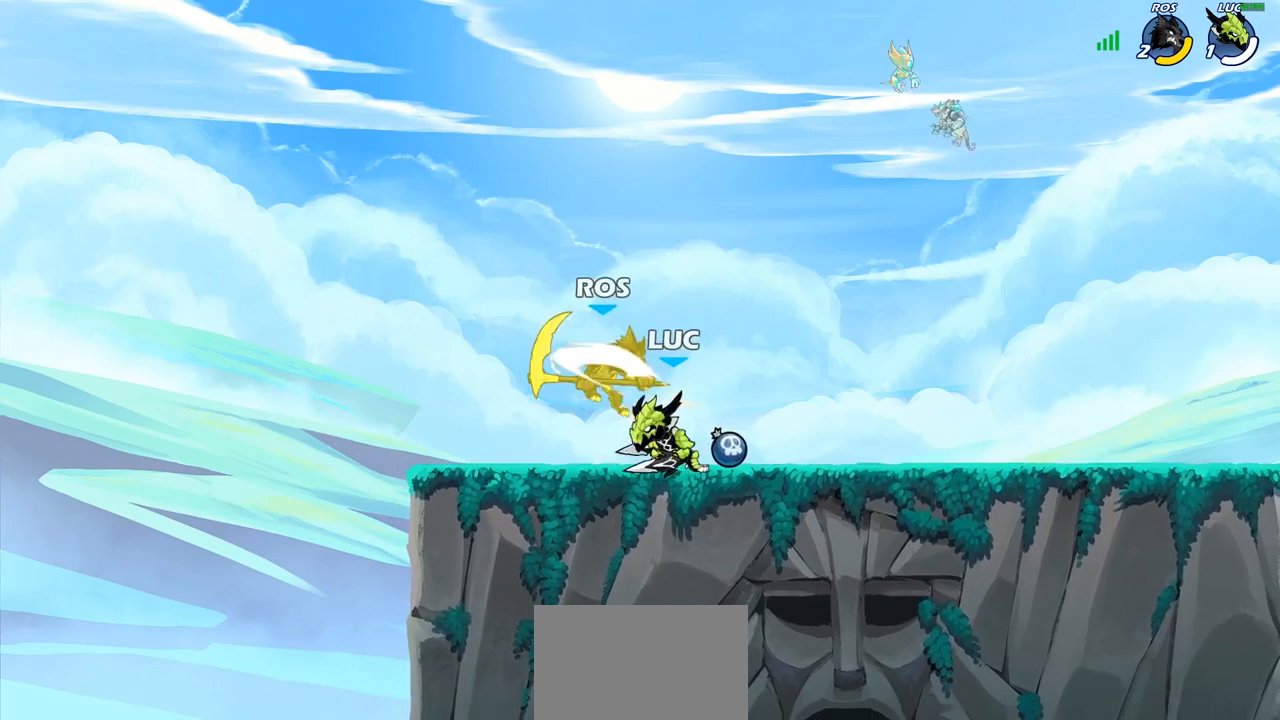
{"buttons": [], "left_stick": "left", "right_stick": "center", "events": [[233, "CROSS", "down"], [300, "CIRCLE", "down"], [317, "CROSS", "up"], [400, "CIRCLE", "up"], [433, "left_stick", "left"]]}
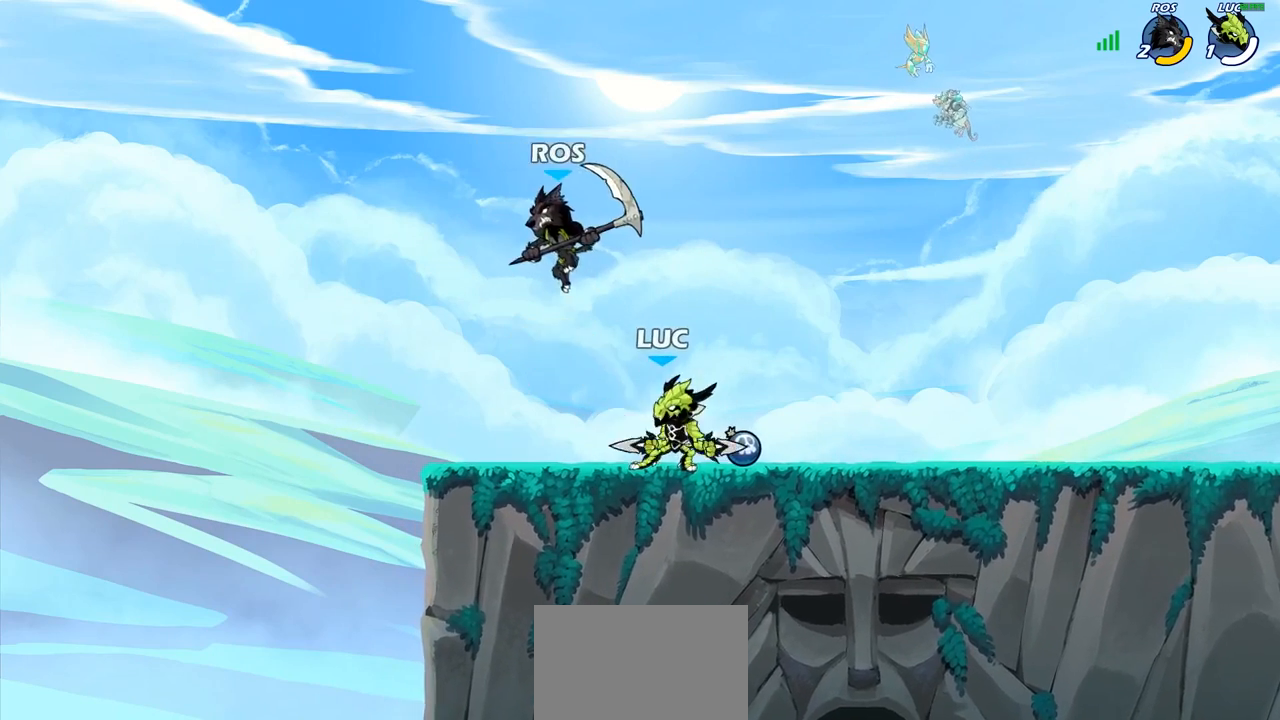
{"buttons": [], "left_stick": "right", "right_stick": "center", "events": [[17, "left_stick", "center"], [483, "left_stick", "right"]]}
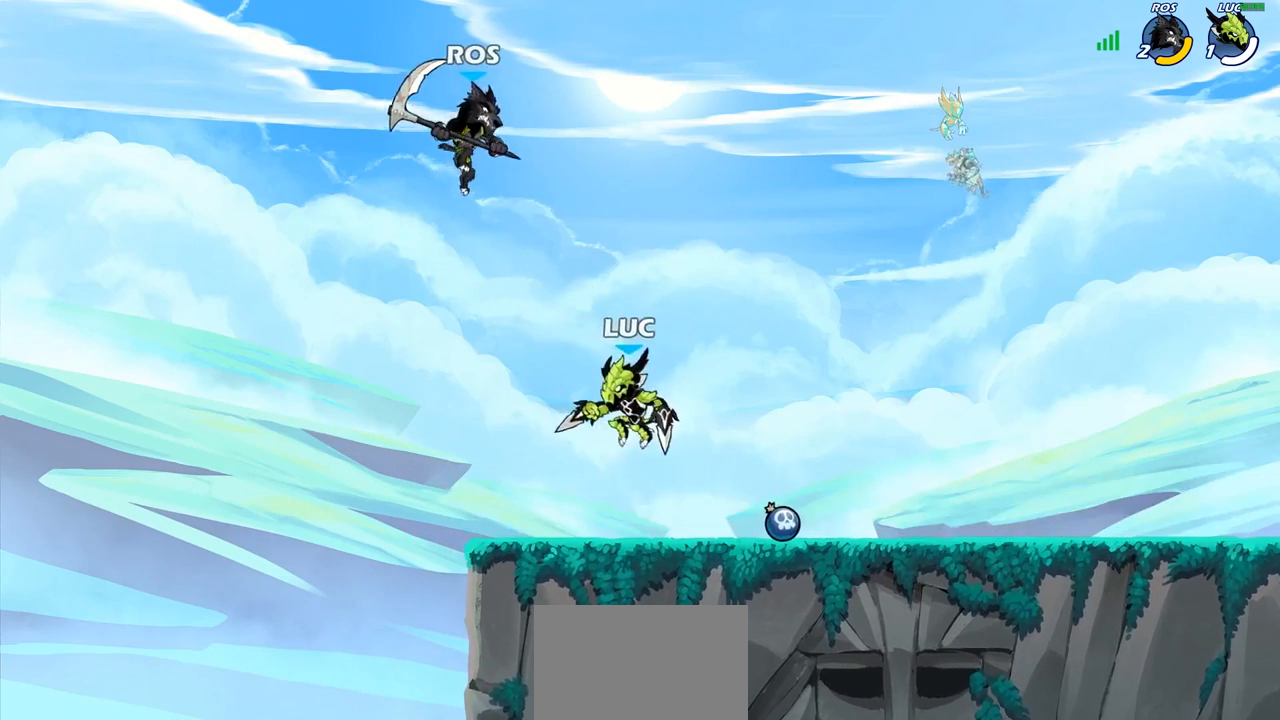
{"buttons": [], "left_stick": "down-left", "right_stick": "center", "events": [[150, "CROSS", "down"], [233, "CROSS", "up"], [267, "R2", "down"], [283, "left_stick", "up"], [400, "left_stick", "down-left"], [433, "R2", "up"]]}
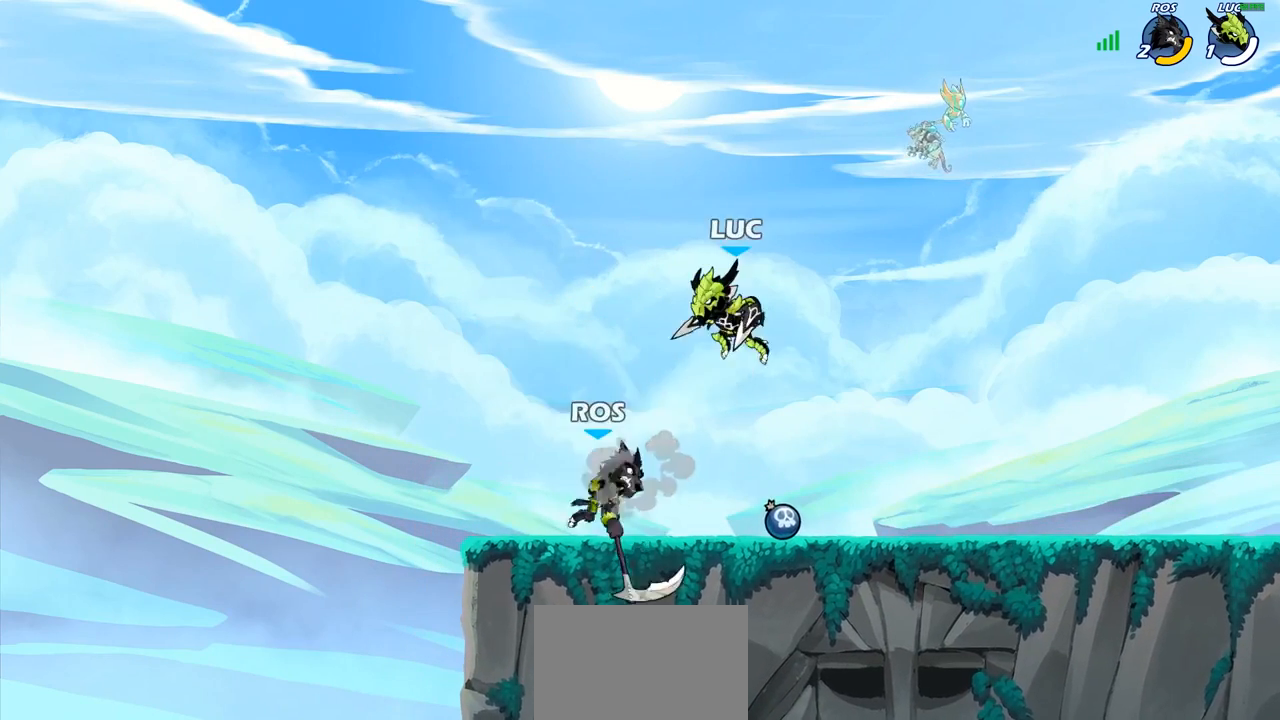
{"buttons": [], "left_stick": "left", "right_stick": "center", "events": [[117, "SQUARE", "down"], [200, "SQUARE", "up"], [250, "left_stick", "center"], [500, "left_stick", "left"]]}
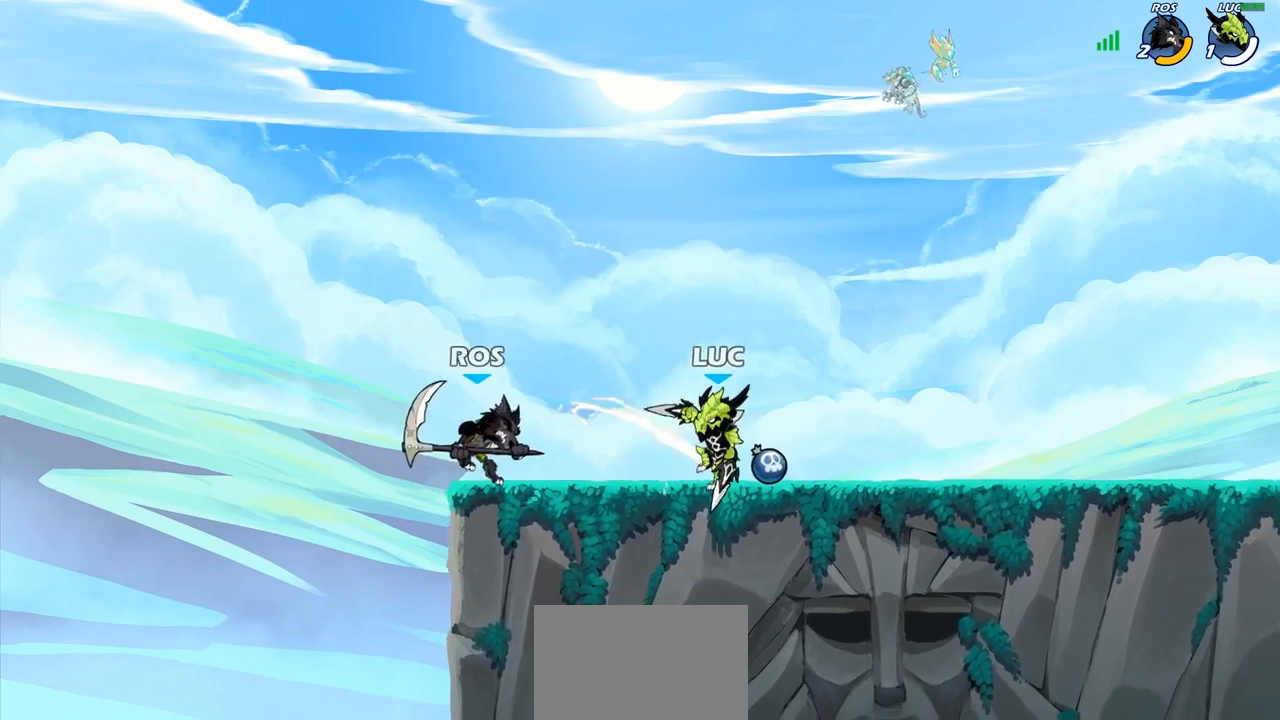
{"buttons": [], "left_stick": "center", "right_stick": "center", "events": [[100, "left_stick", "center"]]}
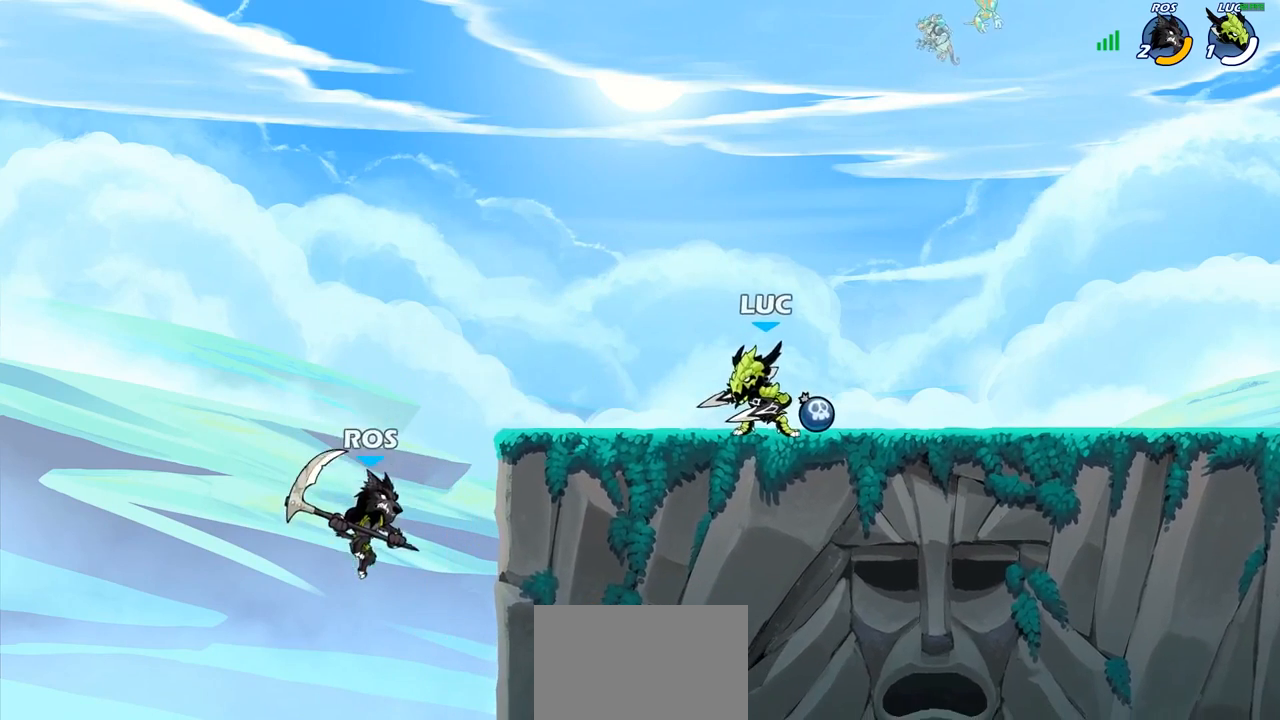
{"buttons": [], "left_stick": "center", "right_stick": "center", "events": [[150, "left_stick", "down-left"], [167, "R2", "down"], [233, "CIRCLE", "down"], [267, "R2", "up"], [300, "CIRCLE", "up"], [333, "left_stick", "center"]]}
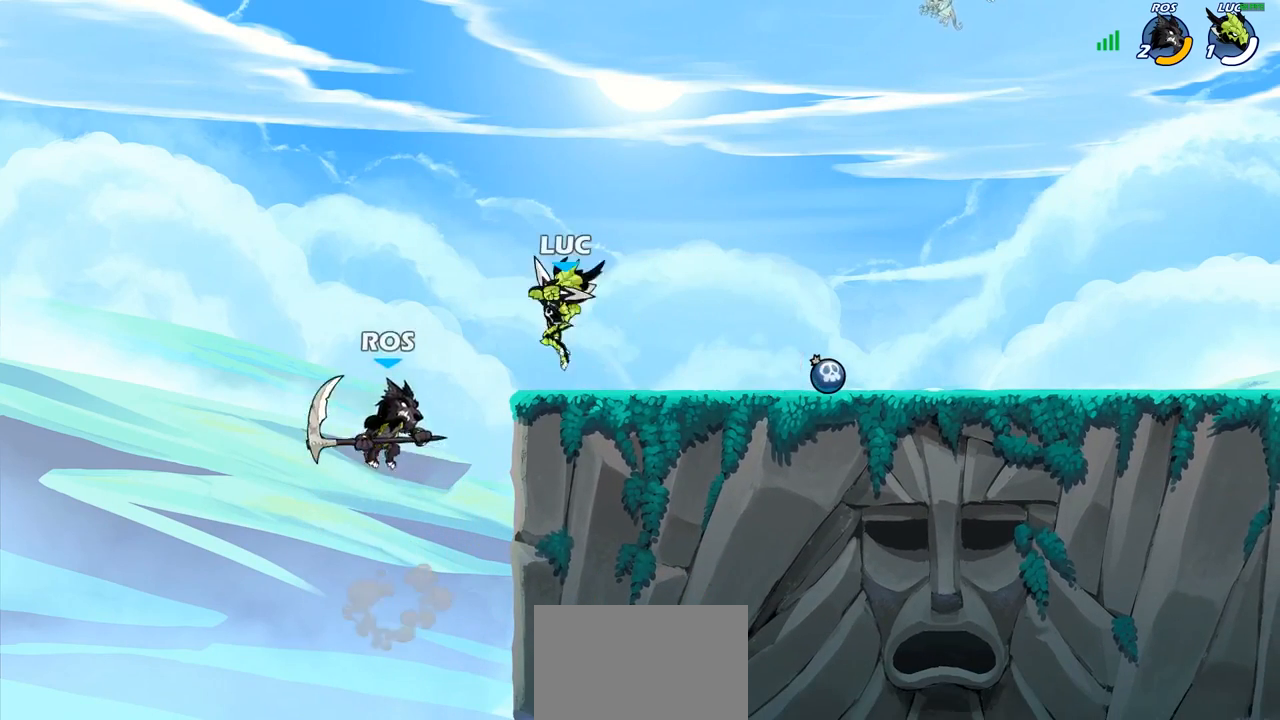
{"buttons": ["CROSS"], "left_stick": "up-right", "right_stick": "center", "events": [[367, "left_stick", "right"], [500, "CROSS", "down"], [500, "left_stick", "up-right"]]}
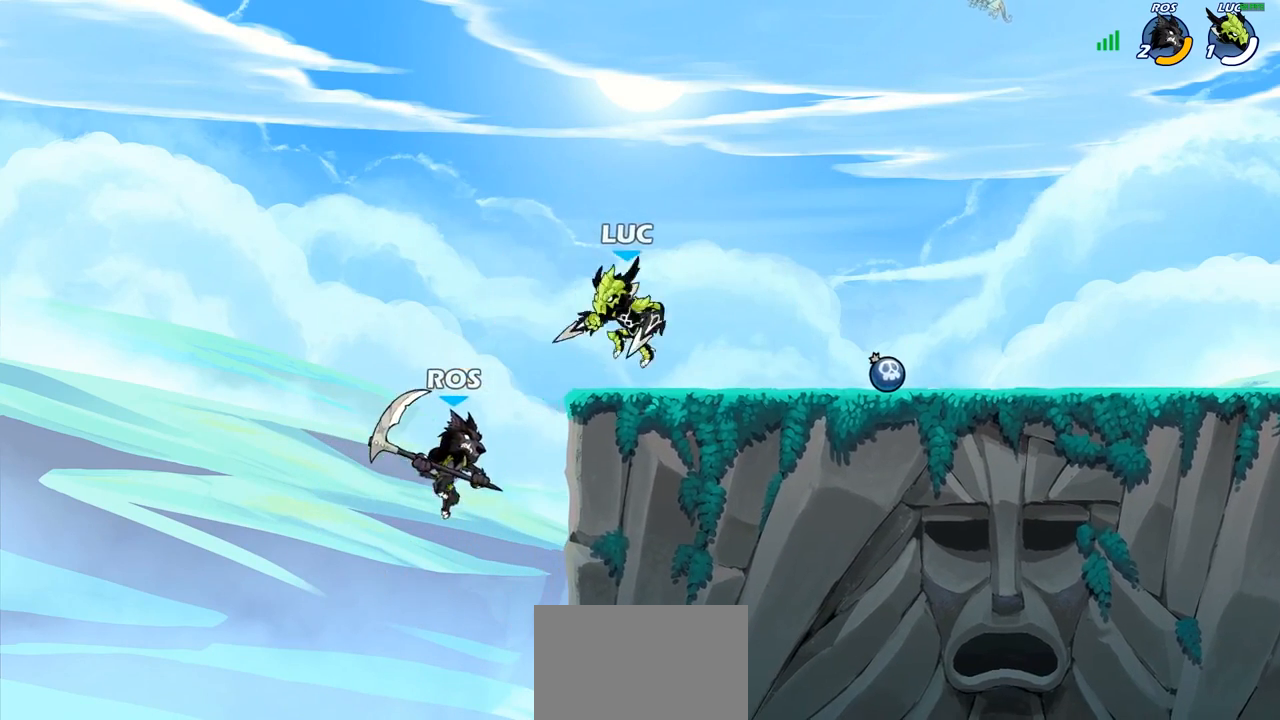
{"buttons": [], "left_stick": "center", "right_stick": "center", "events": [[183, "CROSS", "up"], [283, "left_stick", "right"], [400, "left_stick", "center"]]}
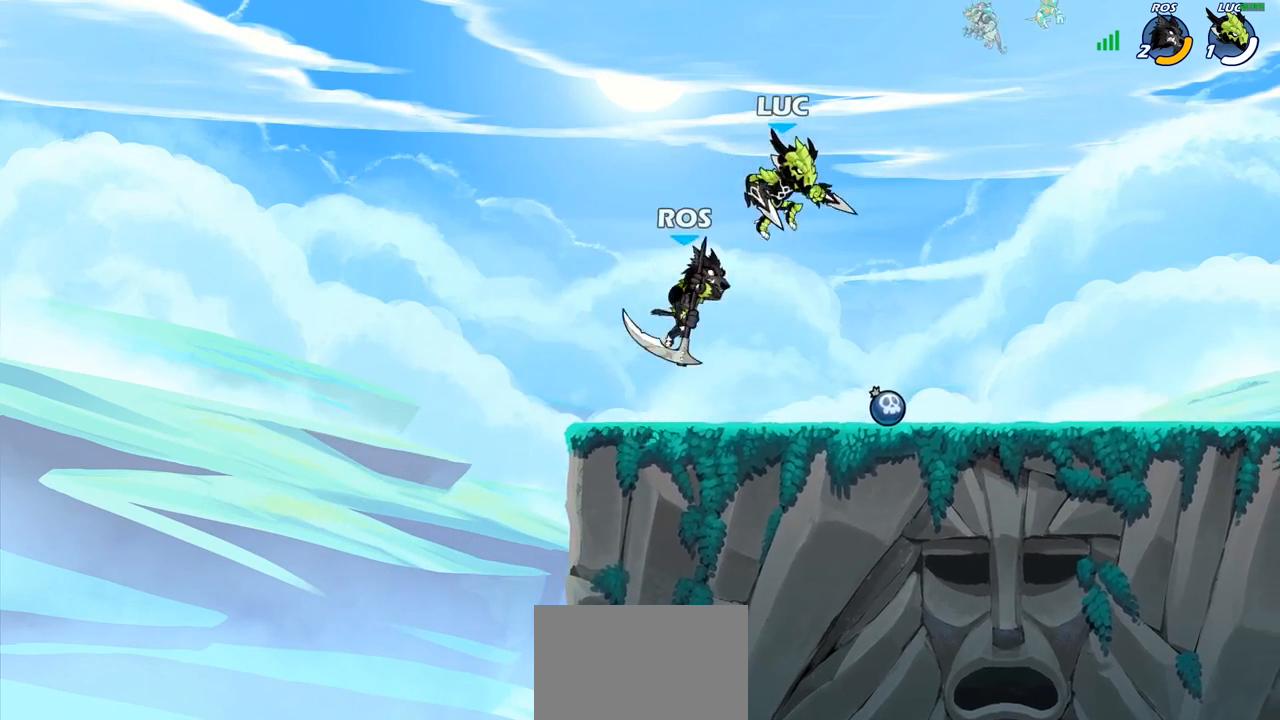
{"buttons": [], "left_stick": "center", "right_stick": "center", "events": [[67, "left_stick", "left"], [117, "SQUARE", "down"], [117, "left_stick", "center"], [183, "SQUARE", "up"]]}
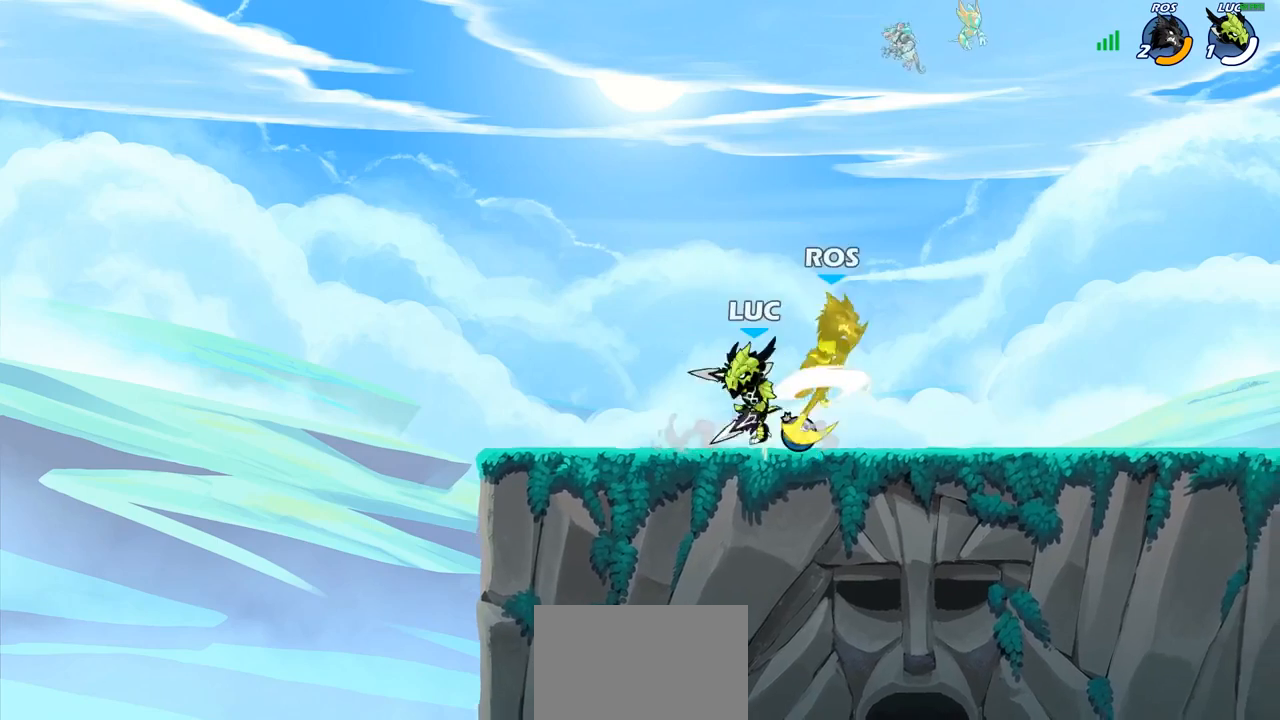
{"buttons": [], "left_stick": "center", "right_stick": "center", "events": [[83, "left_stick", "right"], [500, "left_stick", "center"]]}
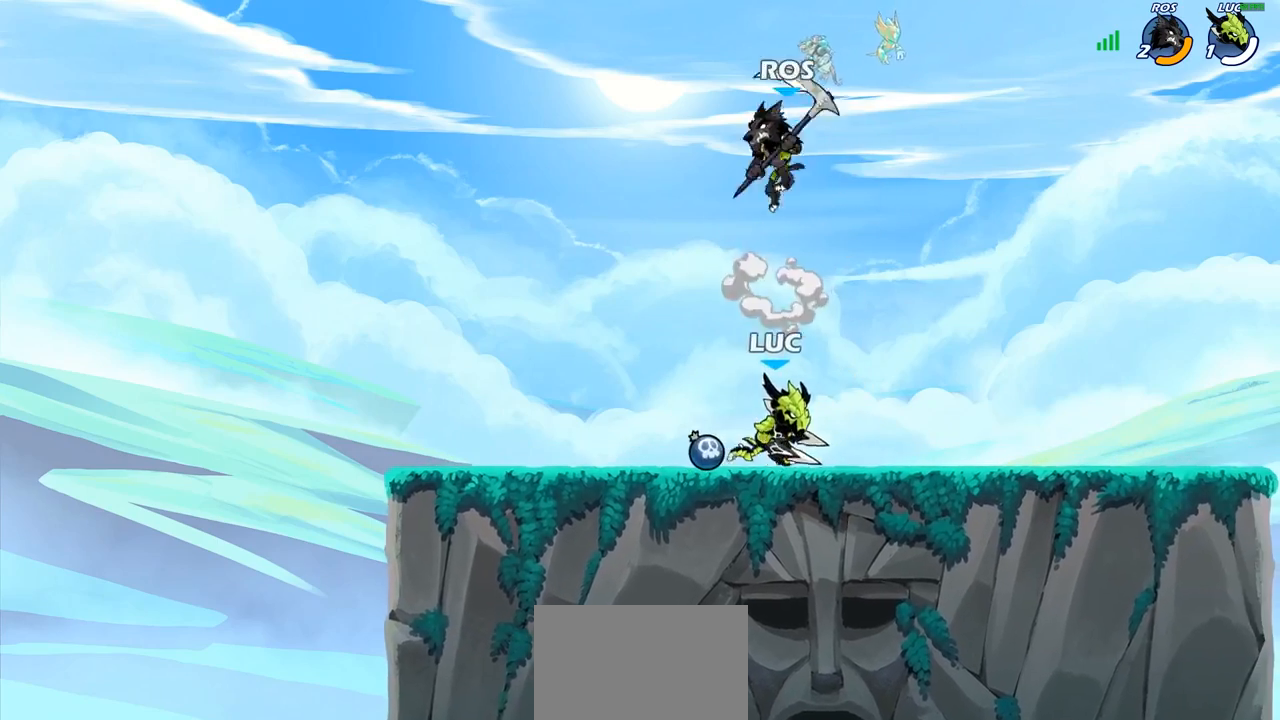
{"buttons": [], "left_stick": "down", "right_stick": "center", "events": [[100, "left_stick", "down-left"], [300, "left_stick", "down-right"], [500, "left_stick", "down"]]}
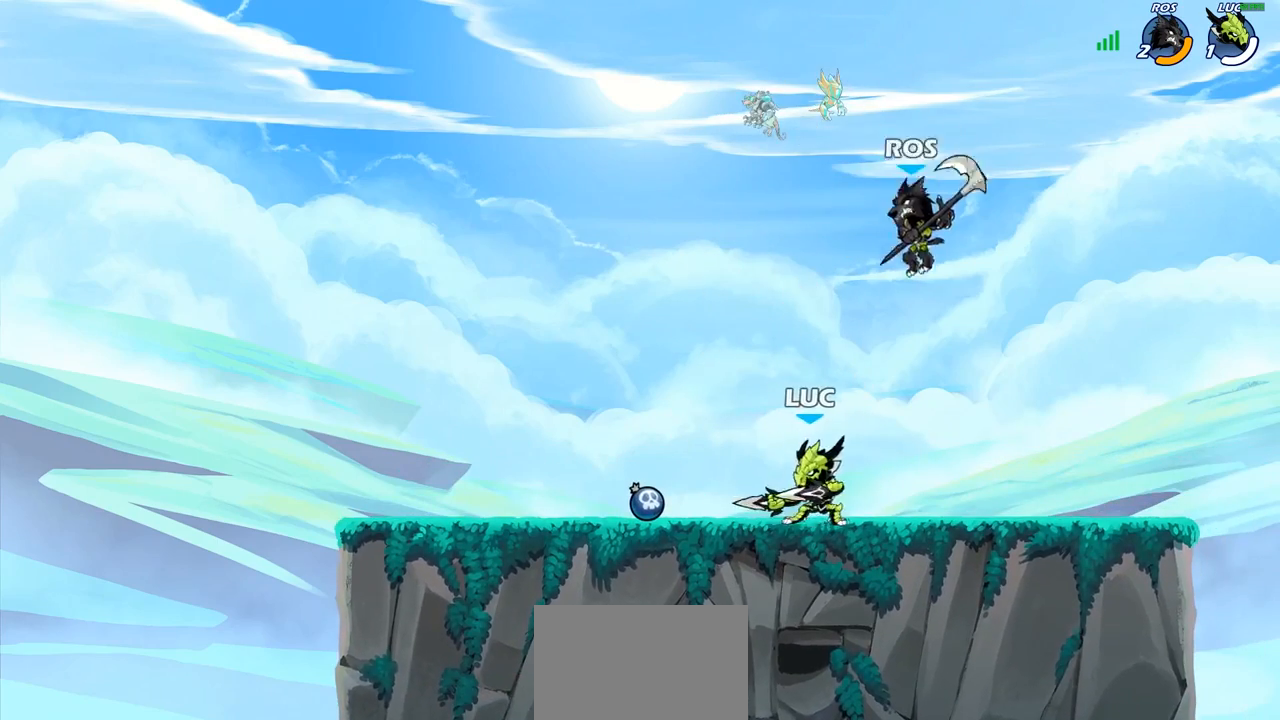
{"buttons": ["CIRCLE"], "left_stick": "center", "right_stick": "center", "events": [[100, "SQUARE", "down"], [167, "SQUARE", "up"], [233, "left_stick", "center"], [450, "CROSS", "down"], [483, "CIRCLE", "down"], [483, "CROSS", "up"]]}
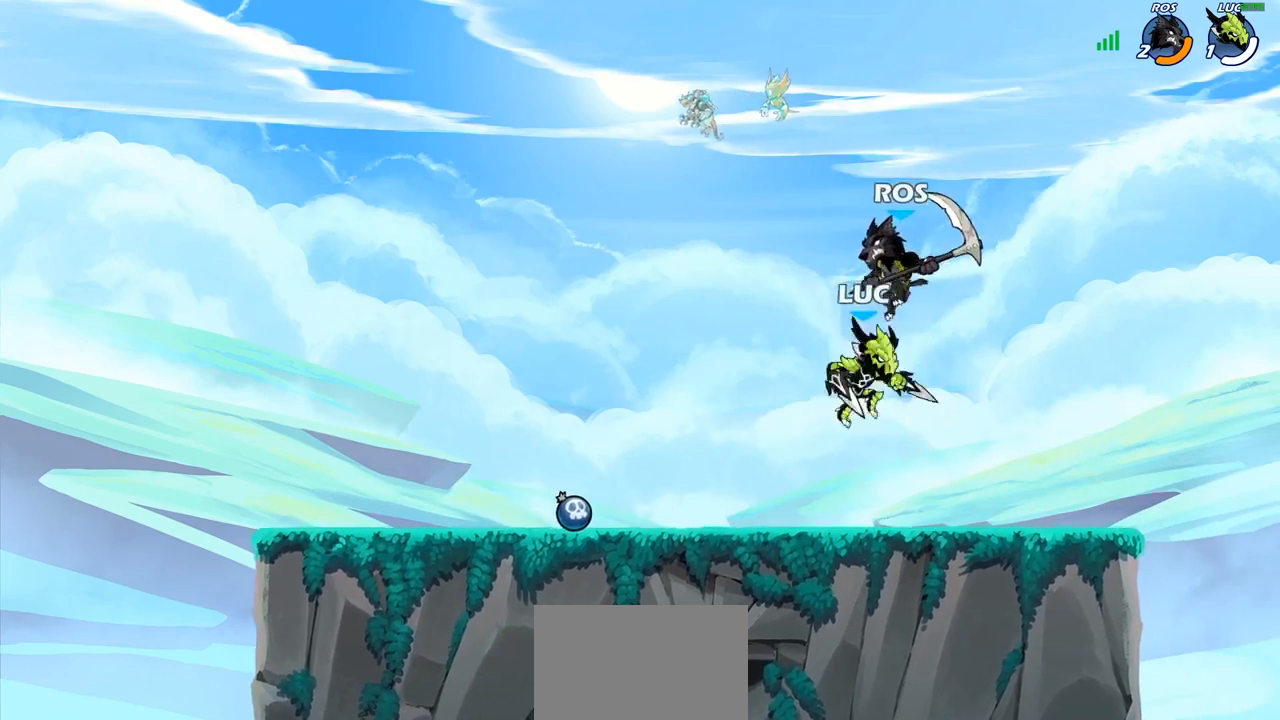
{"buttons": [], "left_stick": "center", "right_stick": "center", "events": [[50, "CIRCLE", "up"]]}
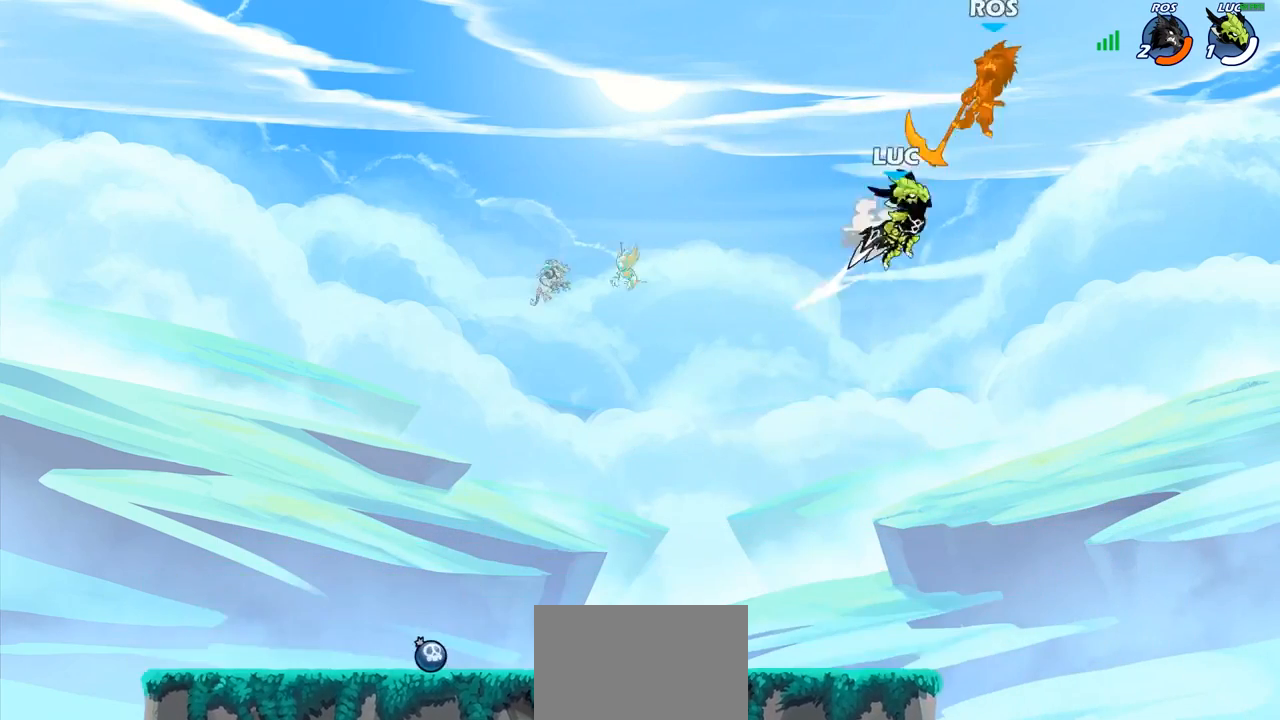
{"buttons": ["R2"], "left_stick": "right", "right_stick": "center", "events": [[333, "CROSS", "down"], [400, "CROSS", "up"], [483, "R2", "down"], [500, "left_stick", "right"]]}
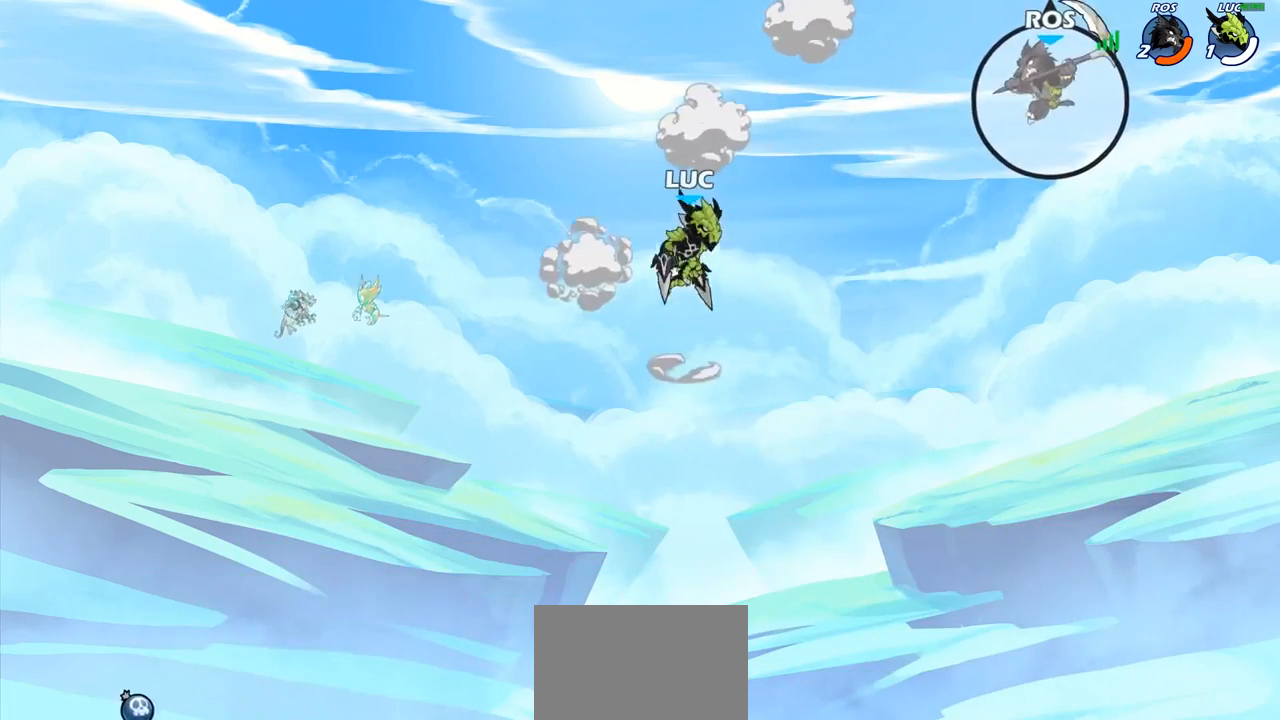
{"buttons": [], "left_stick": "center", "right_stick": "center", "events": [[33, "CIRCLE", "down"], [83, "R2", "up"], [100, "CIRCLE", "up"], [100, "left_stick", "center"]]}
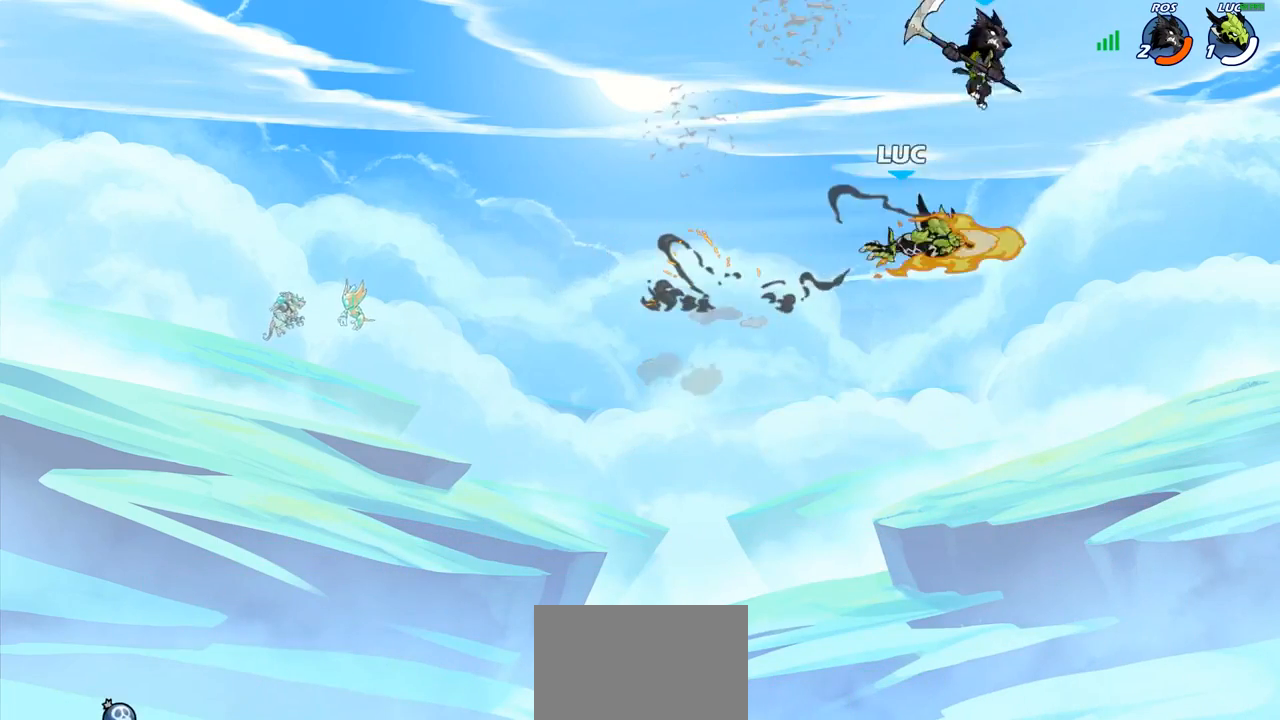
{"buttons": [], "left_stick": "left", "right_stick": "center", "events": [[317, "left_stick", "left"]]}
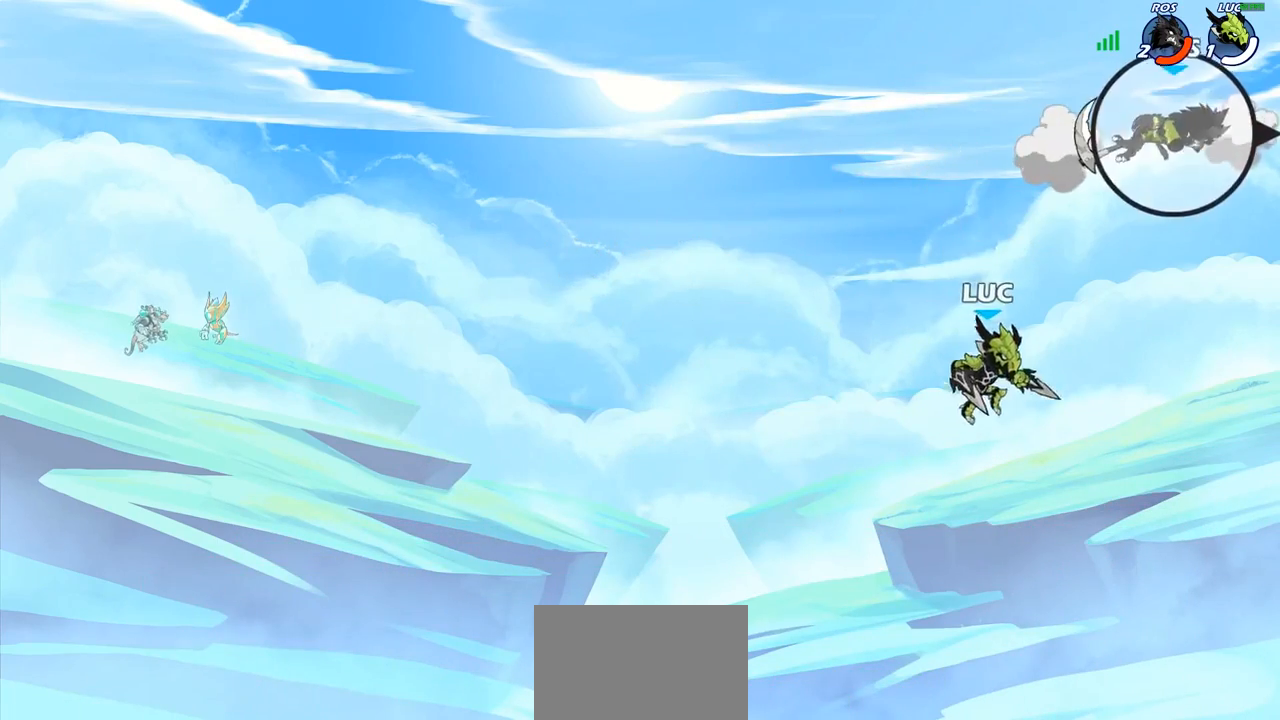
{"buttons": ["CIRCLE"], "left_stick": "up-left", "right_stick": "center", "events": [[300, "left_stick", "up-left"], [433, "CIRCLE", "down"]]}
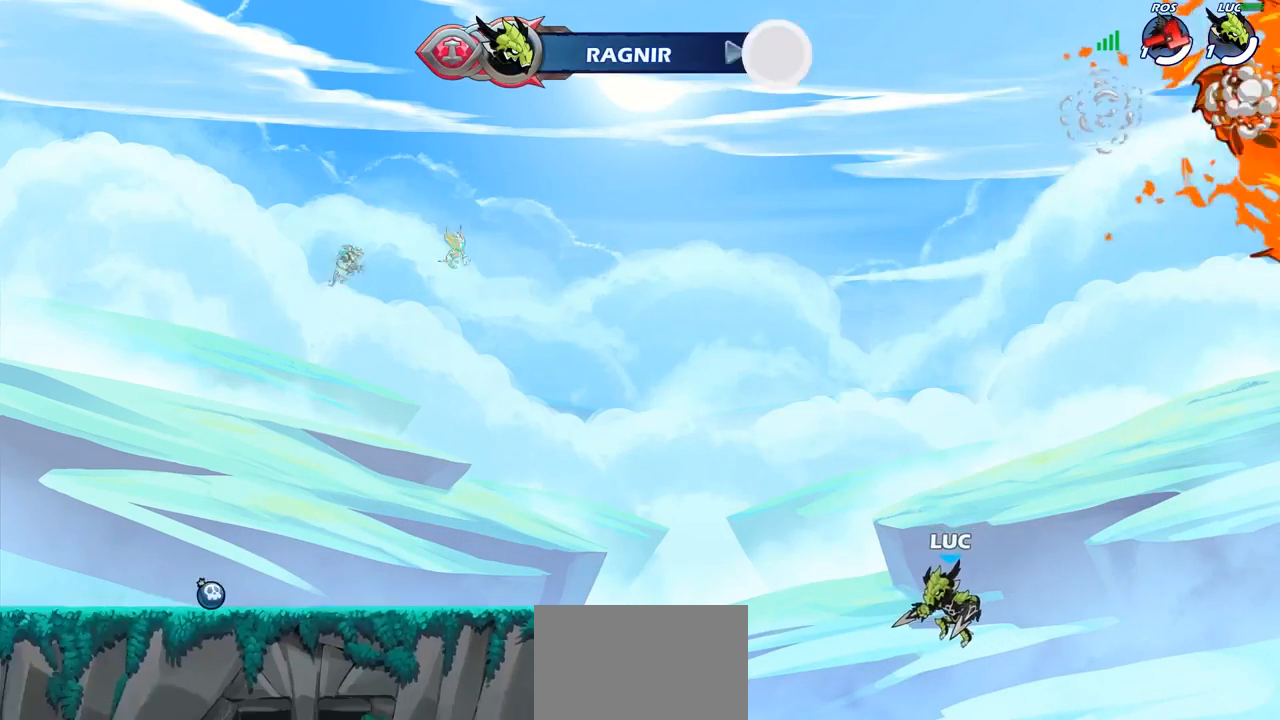
{"buttons": ["CROSS", "R2"], "left_stick": "up-left", "right_stick": "center", "events": [[50, "CIRCLE", "up"], [333, "CROSS", "down"], [350, "R2", "down"]]}
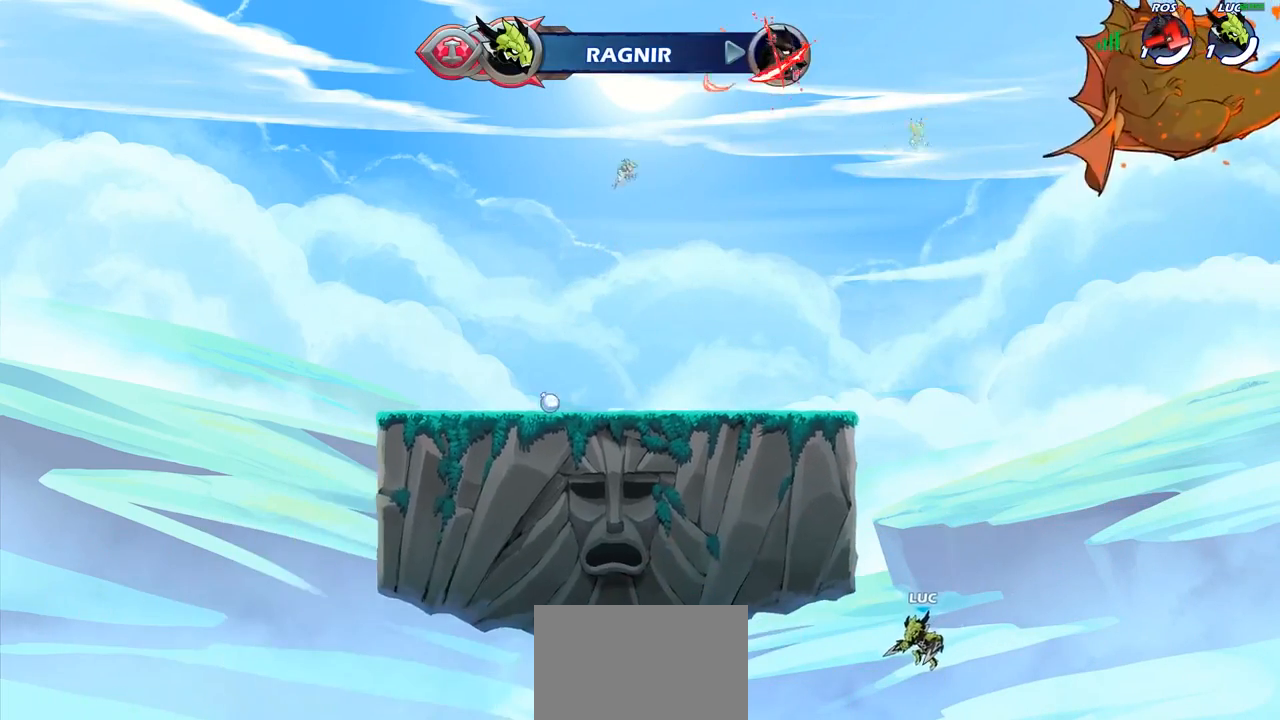
{"buttons": ["CROSS", "R2"], "left_stick": "up-left", "right_stick": "center", "events": [[33, "CROSS", "up"], [50, "R2", "up"], [117, "CROSS", "down"], [117, "R2", "down"], [233, "CROSS", "up"], [233, "R2", "up"], [300, "CROSS", "down"], [300, "L2", "down"], [300, "R2", "down"], [333, "CIRCLE", "down"], [350, "CROSS", "up"], [350, "TRIANGLE", "down"], [400, "TRIANGLE", "up"], [417, "CIRCLE", "up"], [417, "R2", "up"], [450, "L2", "up"], [500, "CROSS", "down"], [500, "R2", "down"]]}
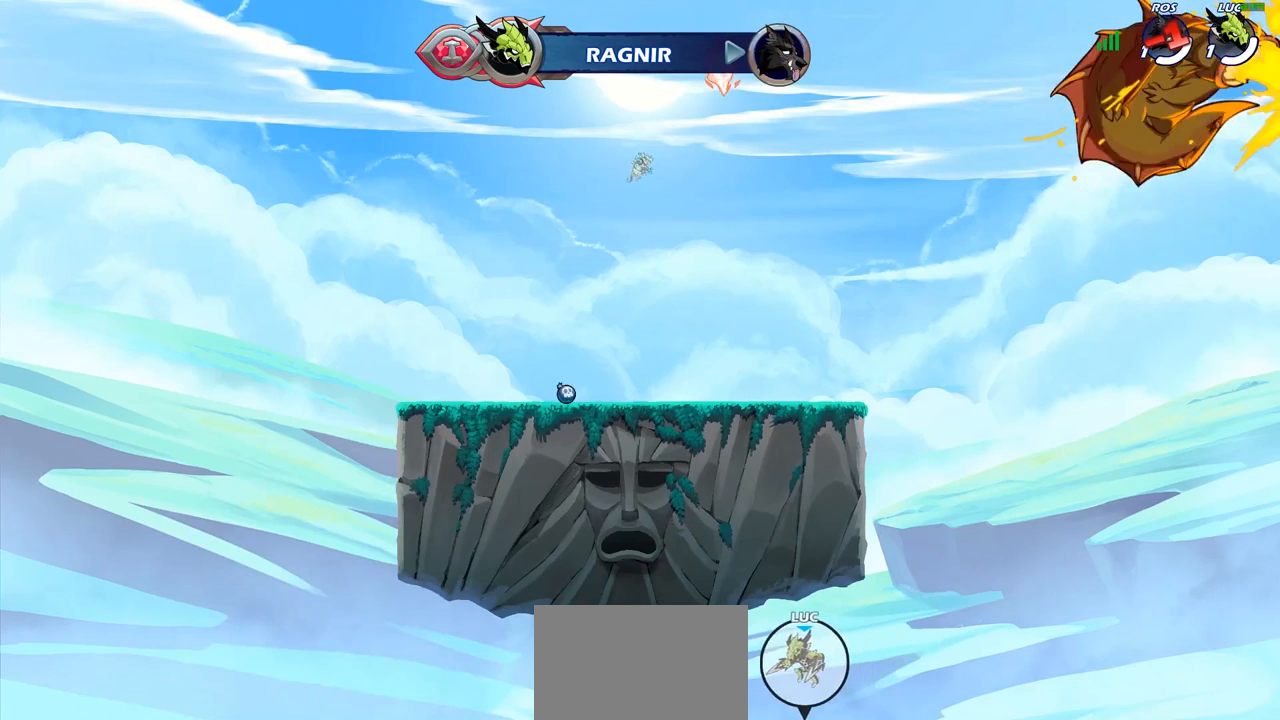
{"buttons": [], "left_stick": "center", "right_stick": "center", "events": [[17, "CIRCLE", "down"], [33, "CROSS", "up"], [33, "L2", "down"], [33, "TRIANGLE", "down"], [100, "TRIANGLE", "up"], [117, "R2", "up"], [133, "CIRCLE", "up"], [200, "L2", "up"], [283, "L2", "down"], [417, "L2", "up"], [467, "left_stick", "center"]]}